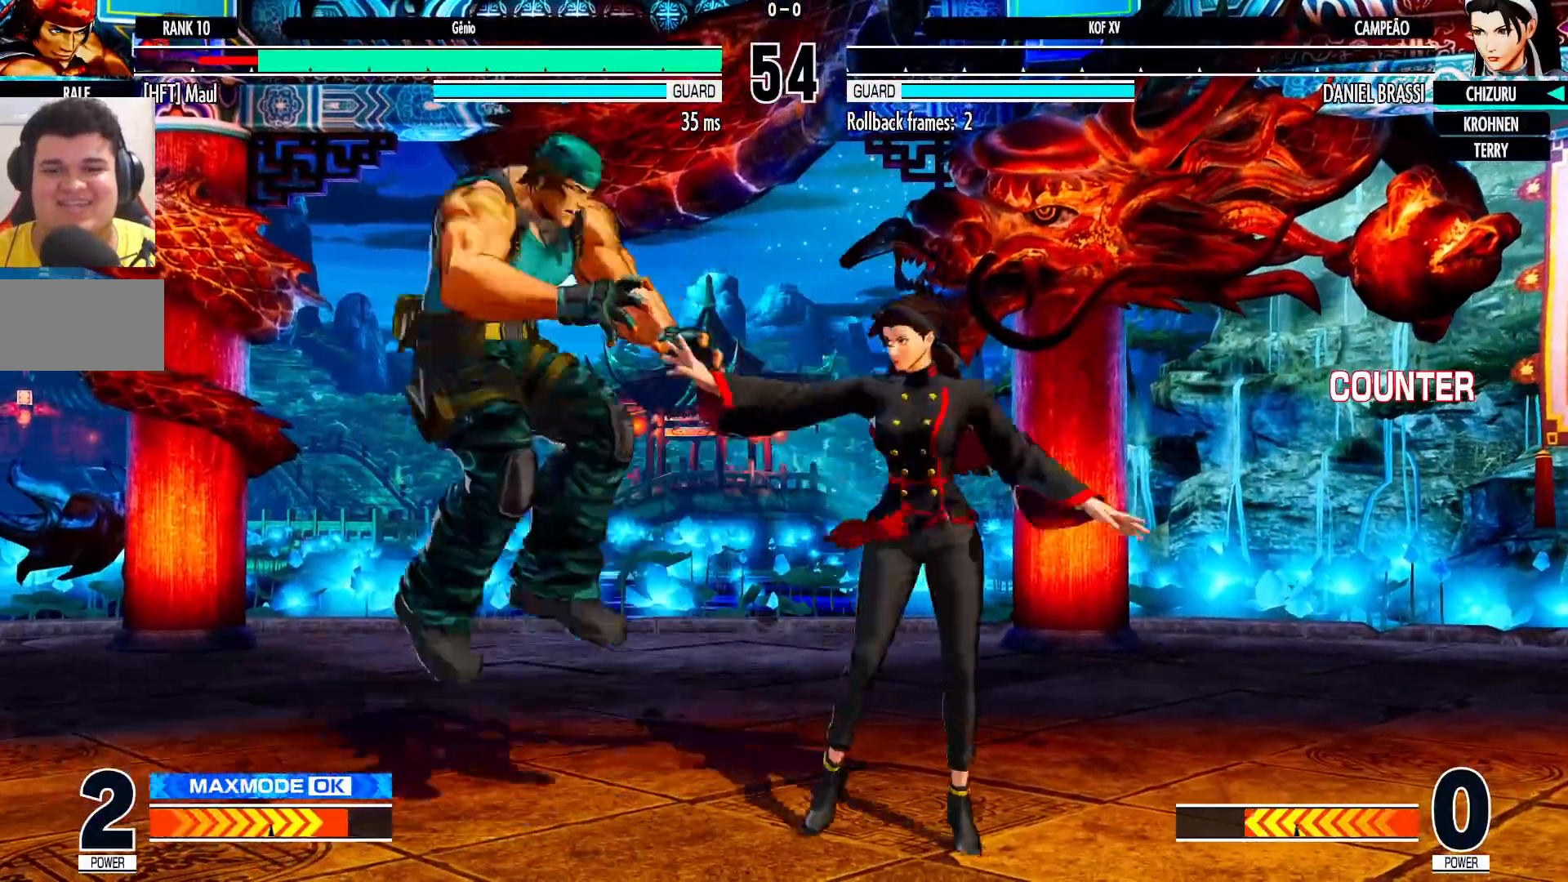
Gameplay with a controller (arcade stick); each line is a JSON object with the inputs held at the frame after it (dt_ms = milliseconds from this image to that frame). "events" lists button and stick changes between this image and that frame as [ms after this image, input, new state], when the widget could be followed in between. Not read: L3 R3.
{"dt_ms": 500, "buttons": ["R1"], "left_stick": "center", "events": [[100, "left_stick", "left"], [167, "left_stick", "center"], [217, "left_stick", "left"], [317, "left_stick", "down"], [383, "left_stick", "right"], [450, "R1", "down"], [450, "left_stick", "center"]]}
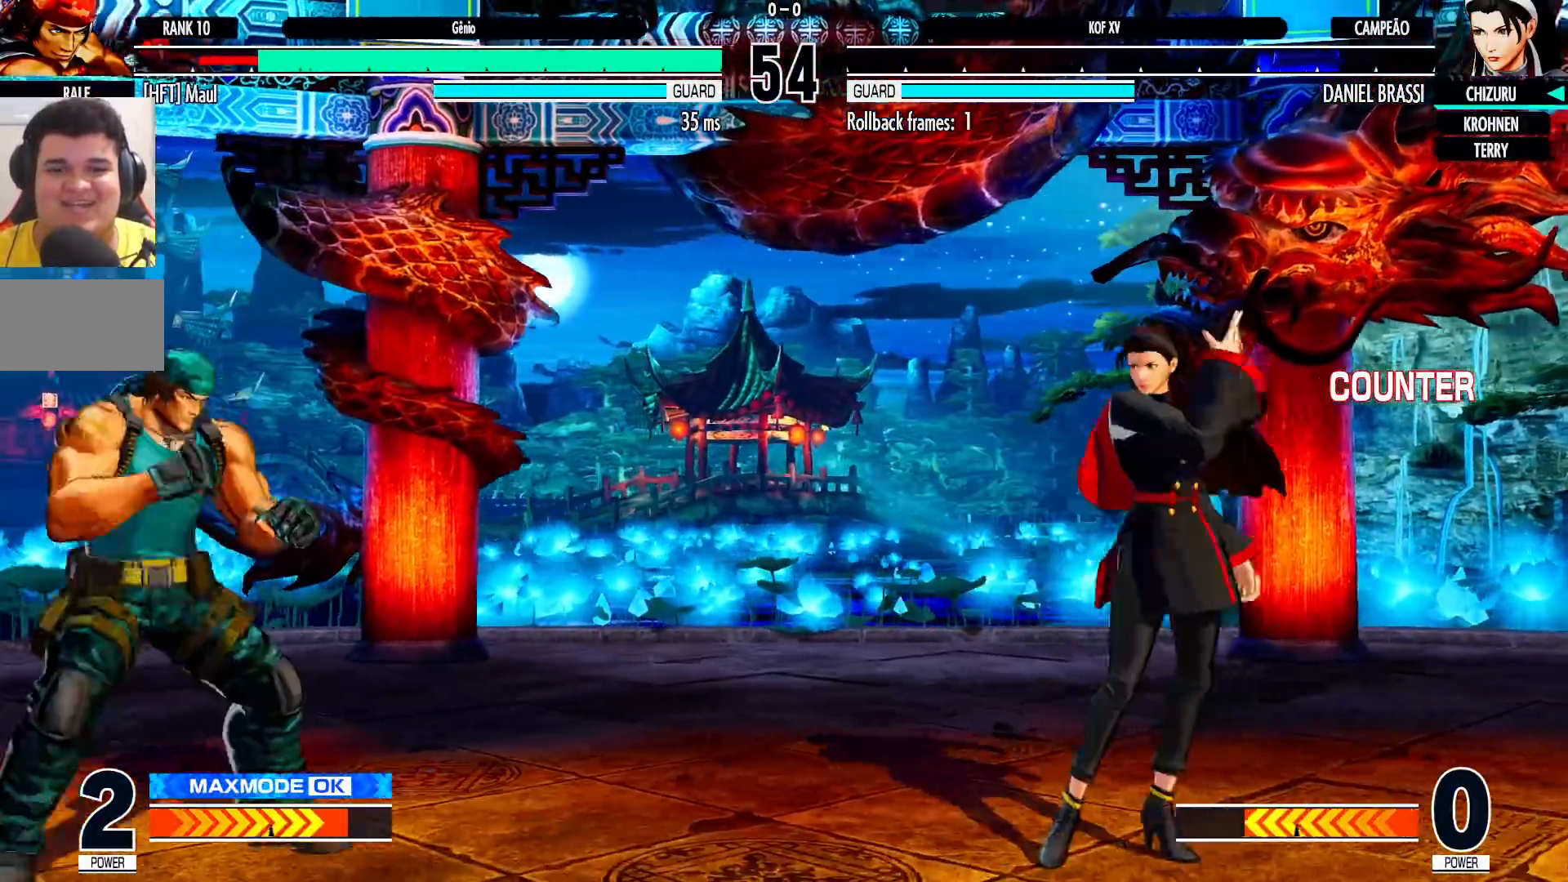
{"dt_ms": 500, "buttons": ["R1"], "left_stick": "center", "events": [[50, "R1", "up"], [450, "R1", "down"]]}
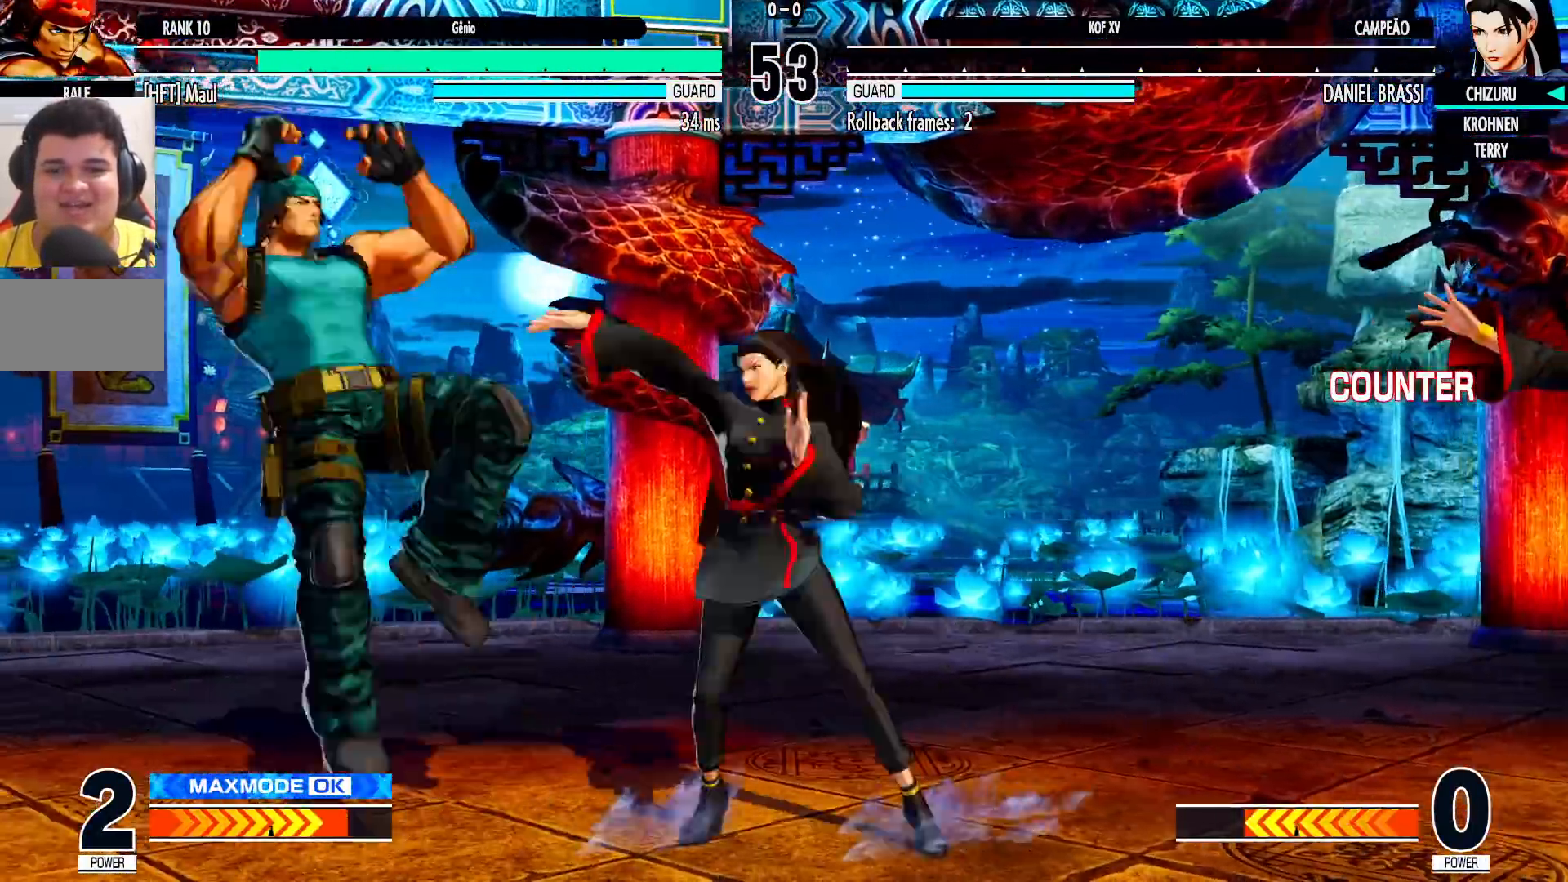
{"dt_ms": 500, "buttons": [], "left_stick": "right", "events": [[17, "R1", "up"], [150, "left_stick", "down"], [267, "left_stick", "right"]]}
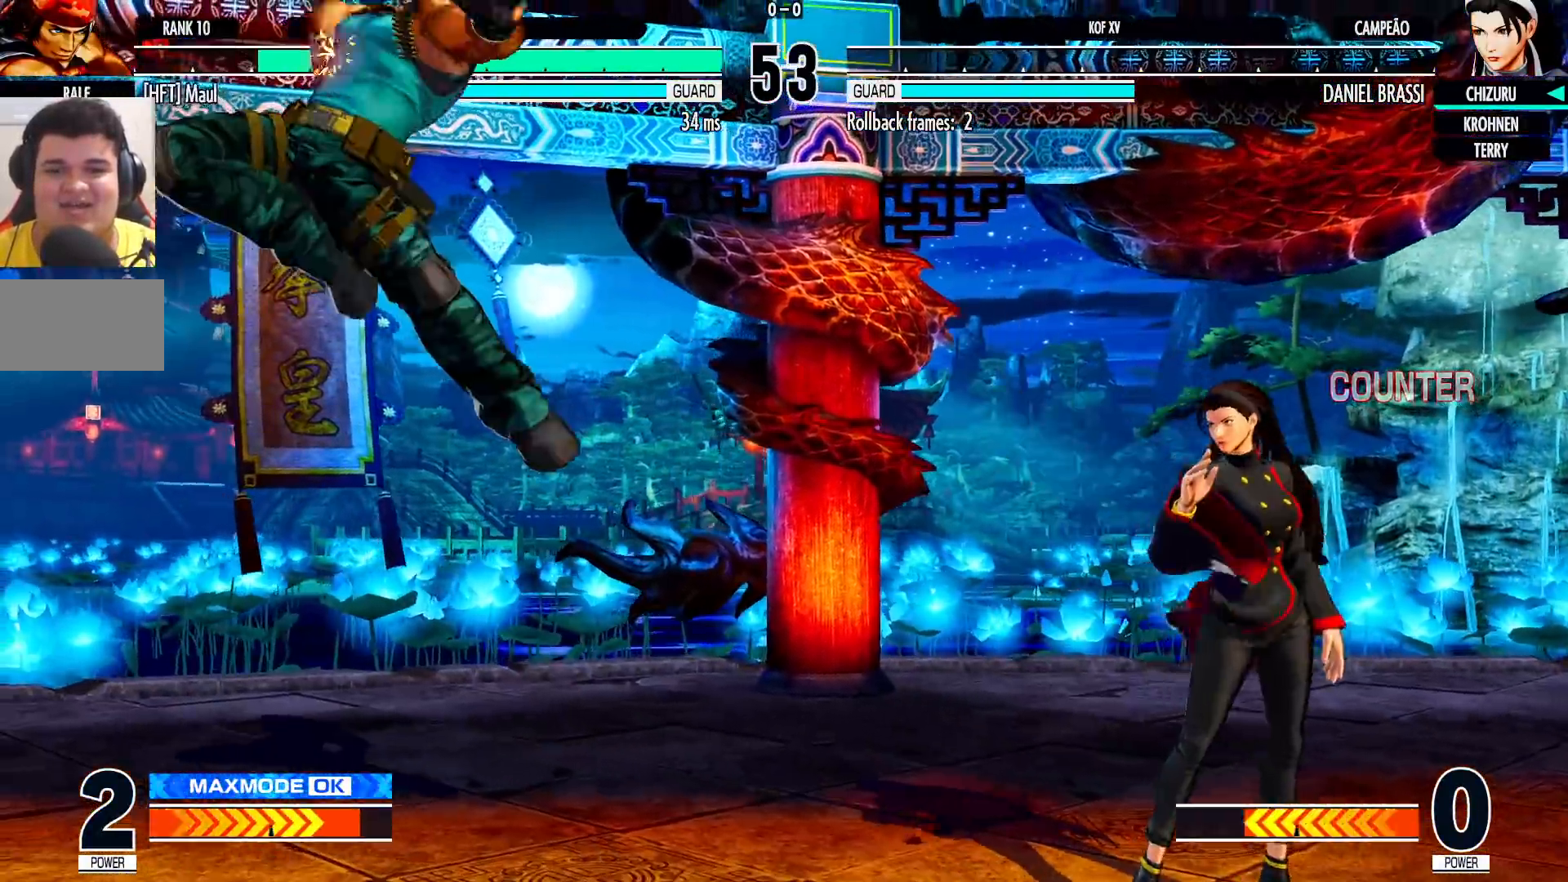
{"dt_ms": 500, "buttons": [], "left_stick": "left", "events": [[267, "left_stick", "center"], [317, "left_stick", "left"]]}
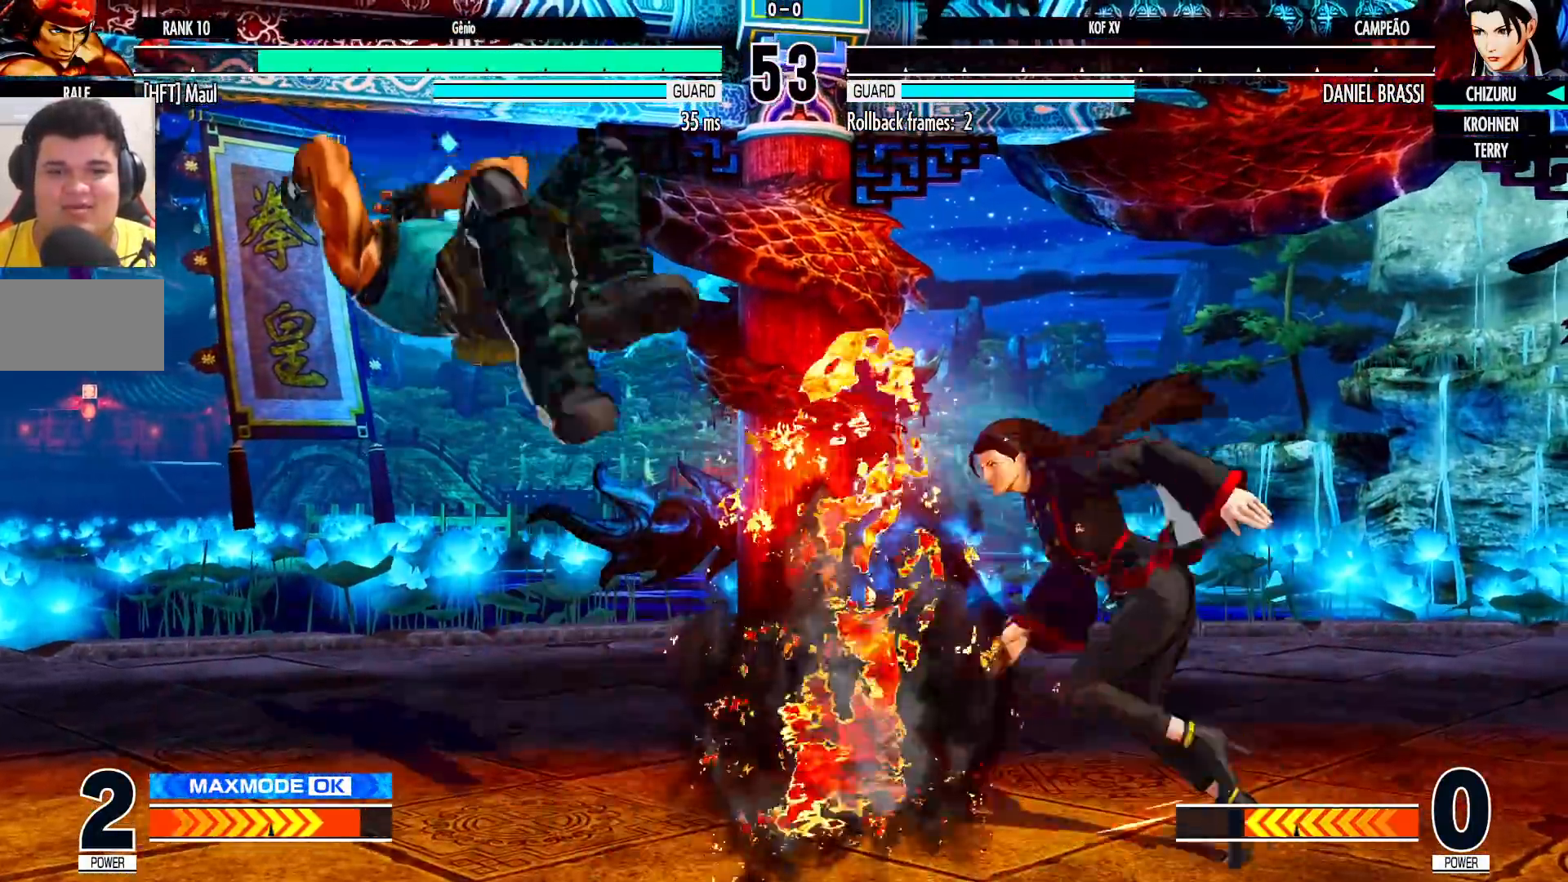
{"dt_ms": 500, "buttons": ["SQUARE"], "left_stick": "left", "events": [[300, "CROSS", "down"], [367, "CROSS", "up"], [483, "SQUARE", "down"]]}
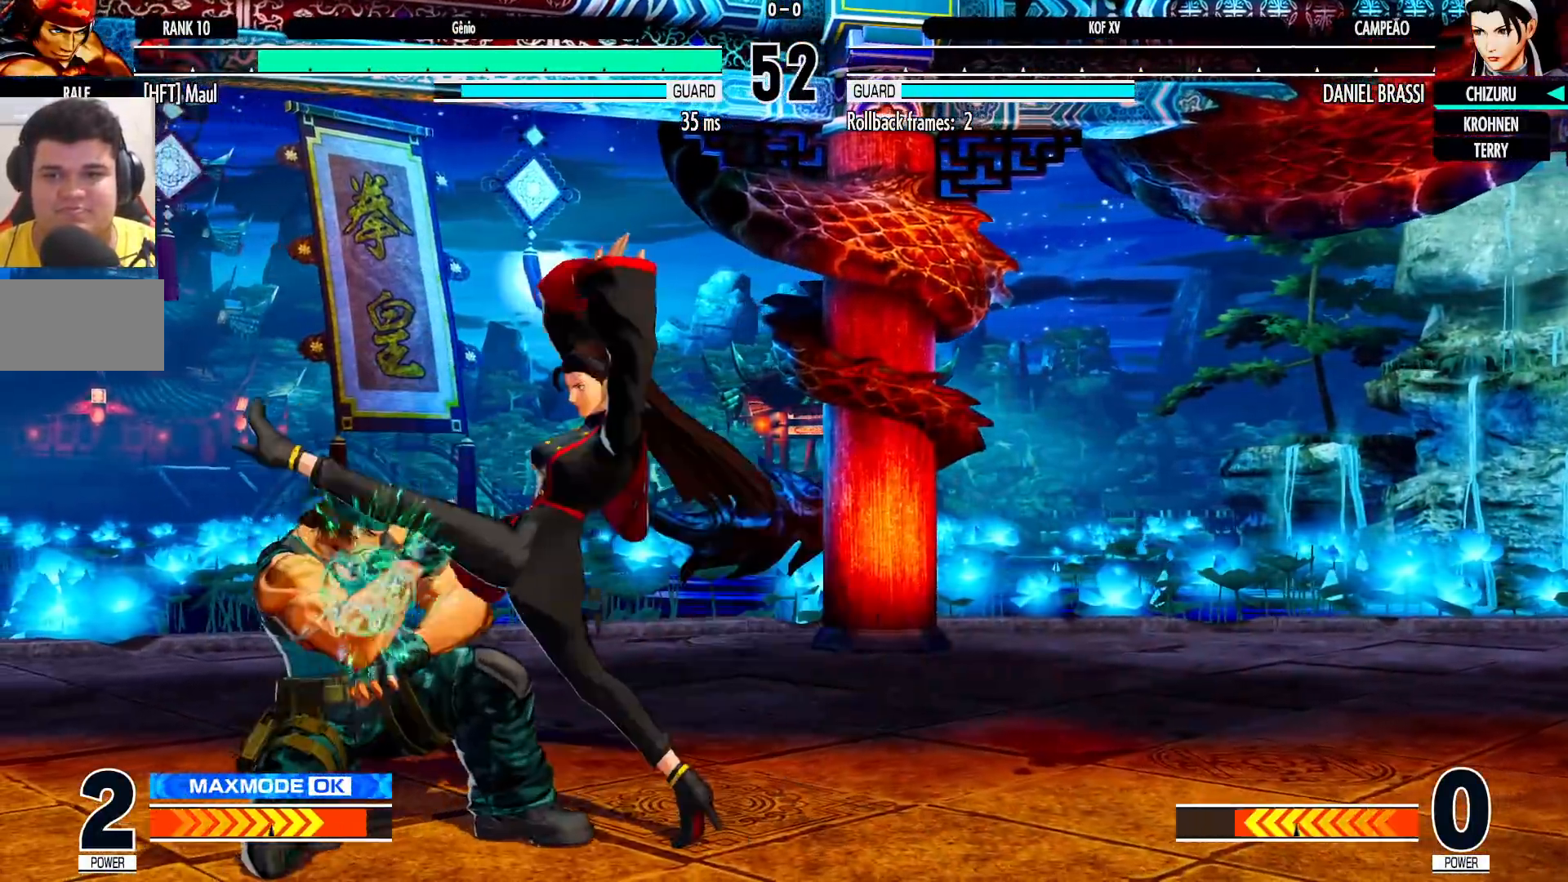
{"dt_ms": 500, "buttons": [], "left_stick": "right", "events": [[100, "SQUARE", "up"], [300, "left_stick", "center"], [350, "left_stick", "right"], [433, "SQUARE", "down"], [433, "TRIANGLE", "down"], [467, "SQUARE", "up"], [467, "TRIANGLE", "up"]]}
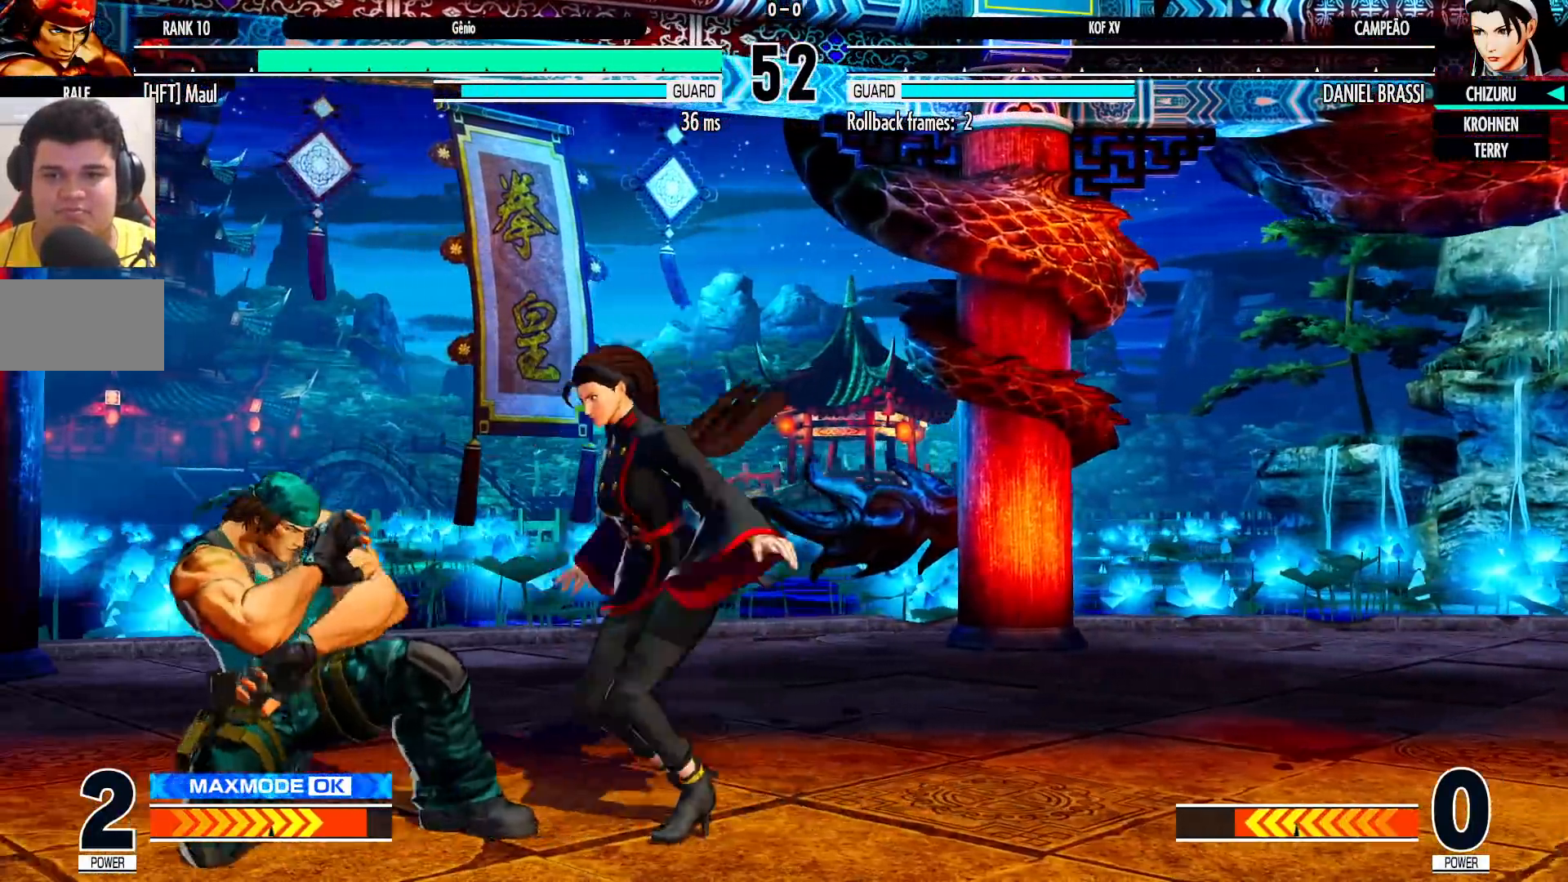
{"dt_ms": 500, "buttons": [], "left_stick": "right", "events": [[33, "SQUARE", "down"], [33, "TRIANGLE", "down"], [67, "SQUARE", "up"], [83, "TRIANGLE", "up"], [100, "SQUARE", "down"], [100, "TRIANGLE", "down"], [183, "SQUARE", "up"], [183, "TRIANGLE", "up"], [317, "left_stick", "center"], [400, "left_stick", "down"], [483, "left_stick", "right"]]}
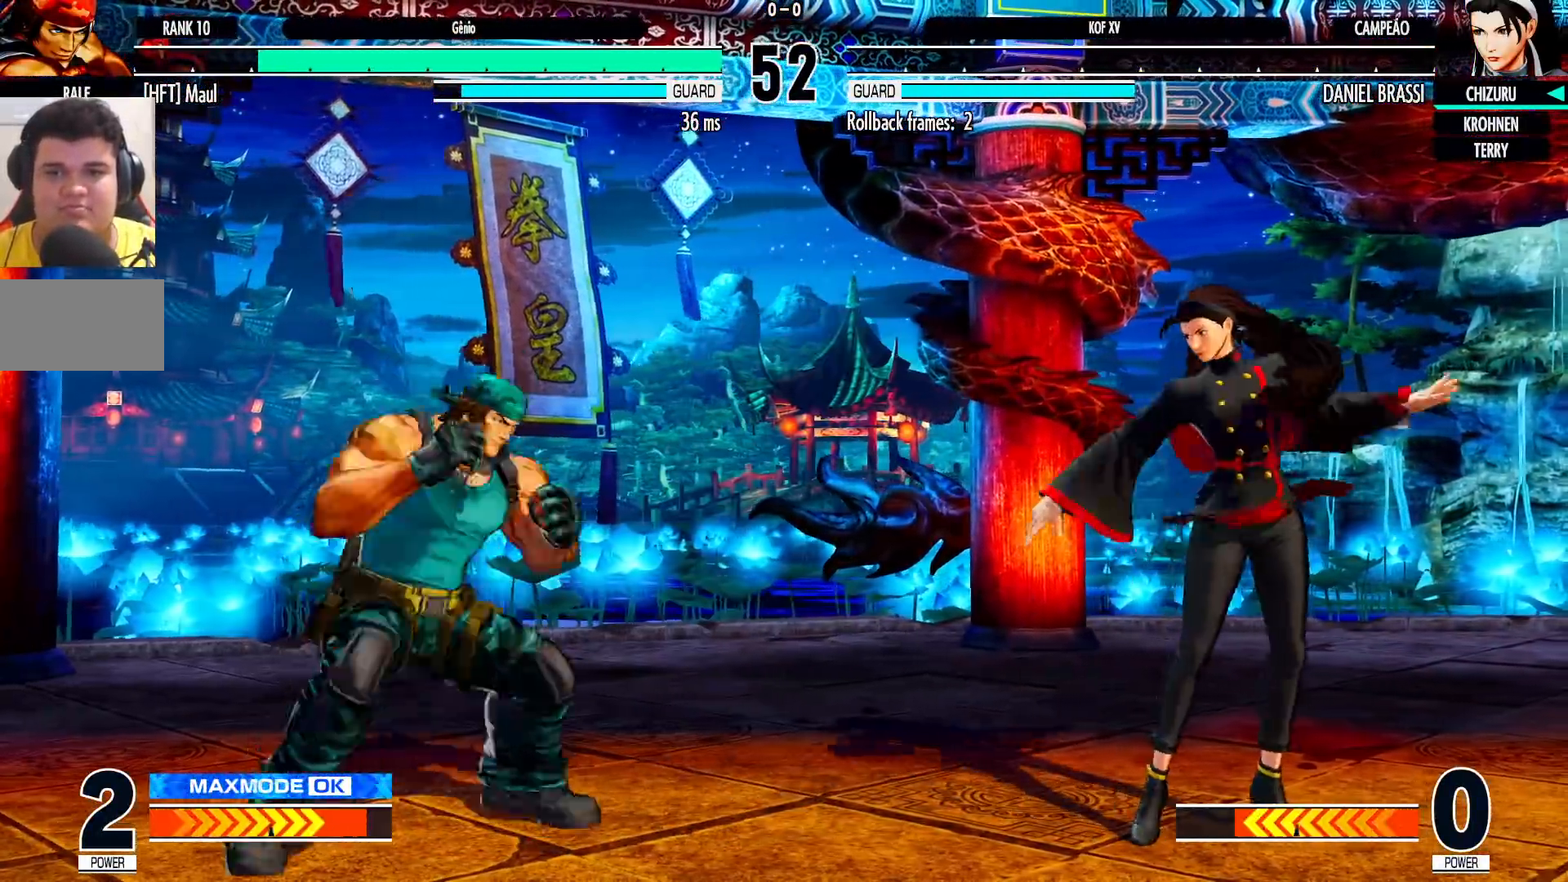
{"dt_ms": 500, "buttons": [], "left_stick": "center", "events": [[33, "SQUARE", "down"], [67, "left_stick", "center"], [167, "SQUARE", "up"], [267, "SQUARE", "down"], [367, "SQUARE", "up"]]}
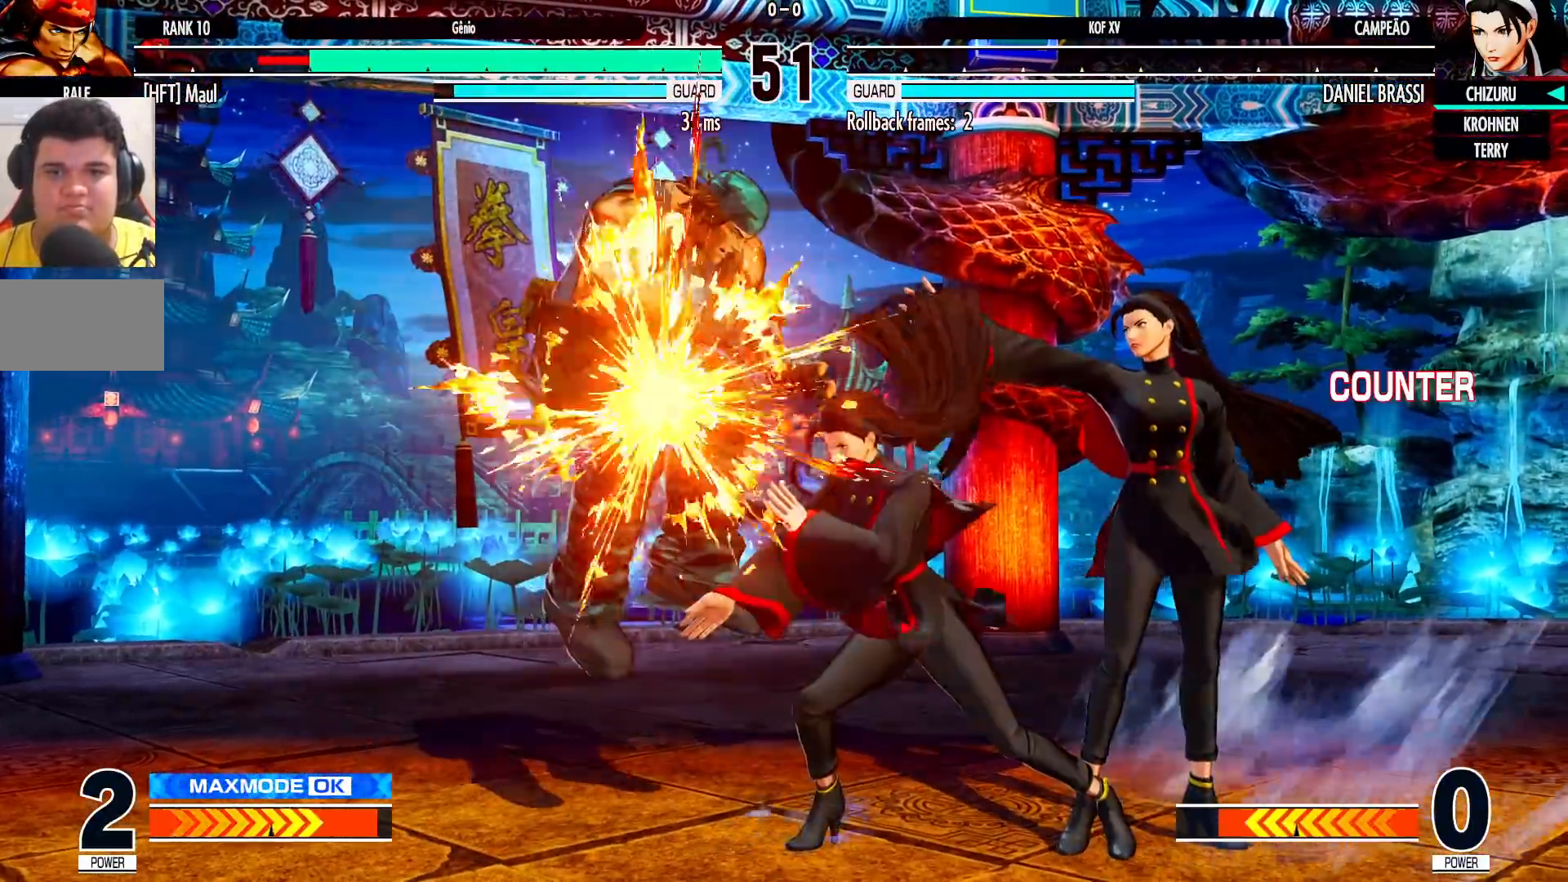
{"dt_ms": 500, "buttons": [], "left_stick": "center", "events": [[17, "left_stick", "down"], [133, "left_stick", "right"], [150, "SQUARE", "down"], [233, "left_stick", "center"], [250, "SQUARE", "up"]]}
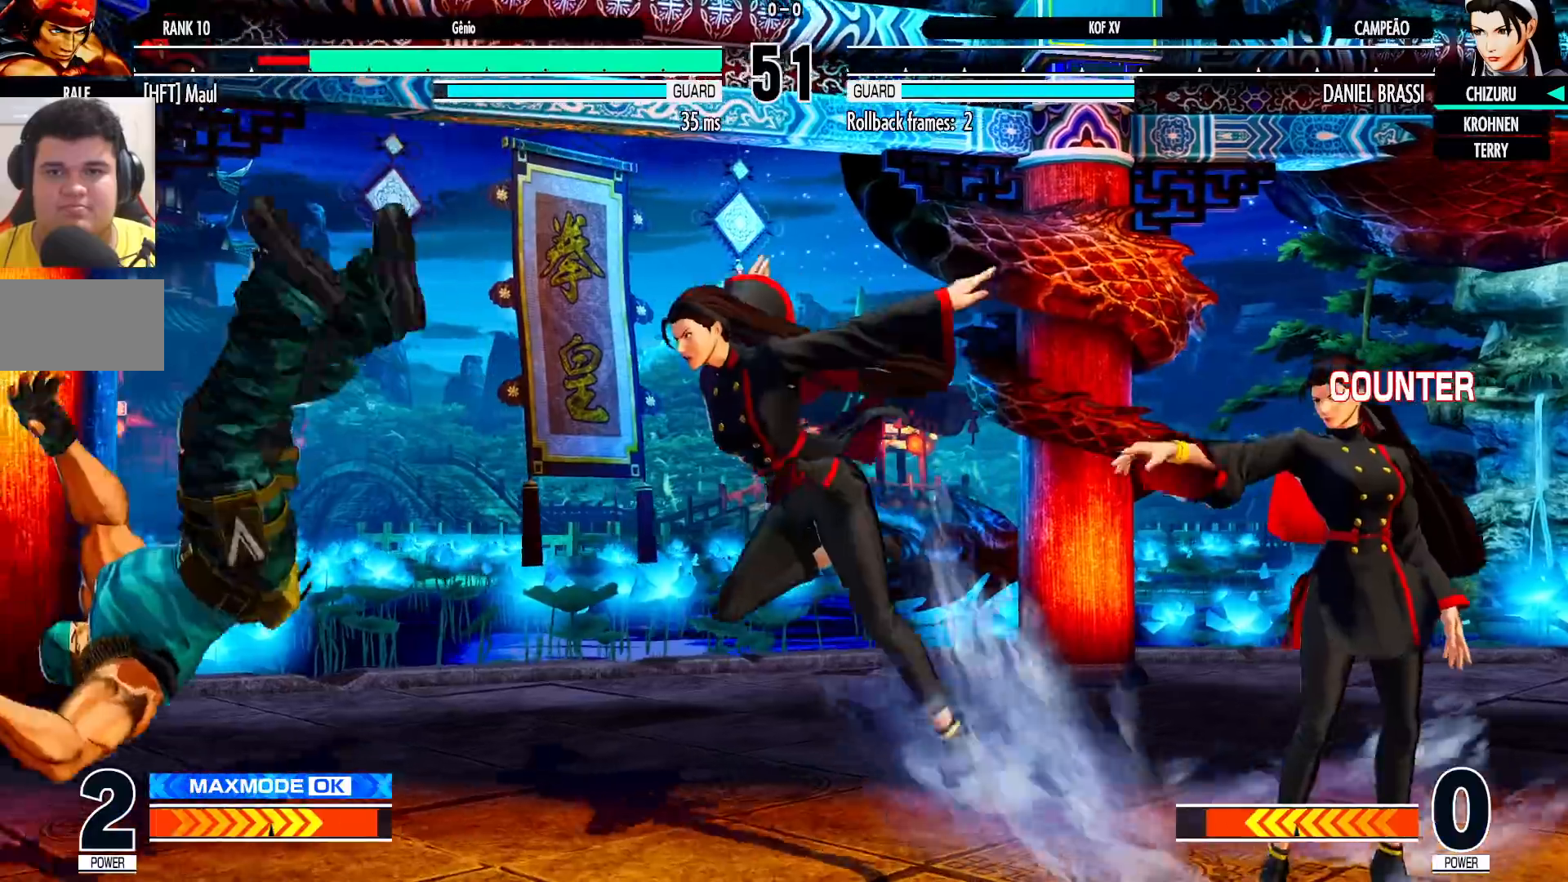
{"dt_ms": 500, "buttons": [], "left_stick": "up-left"}
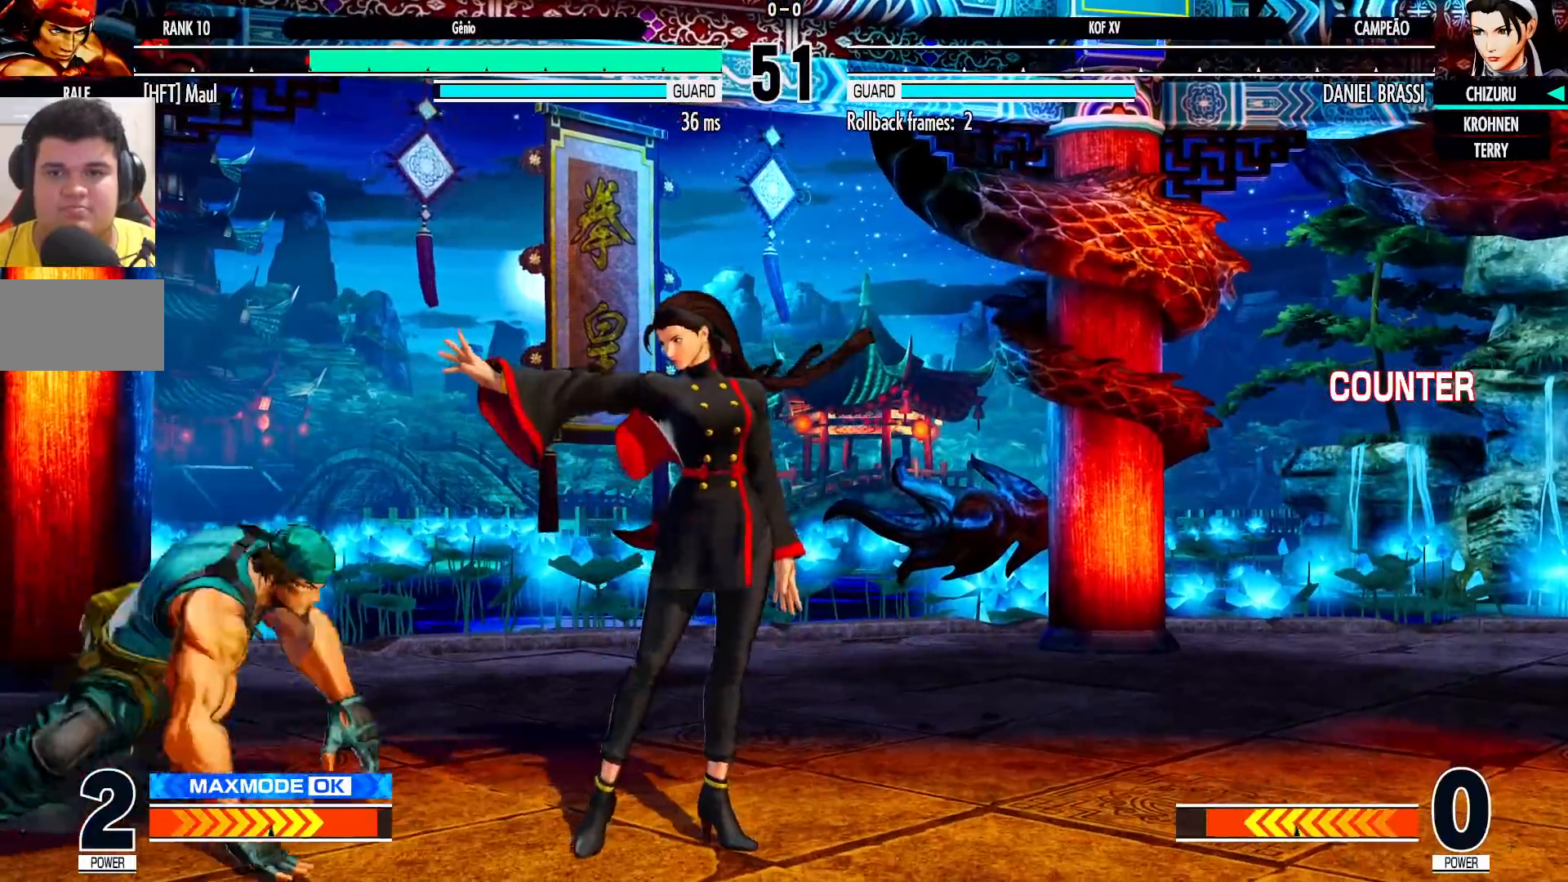
{"dt_ms": 500, "buttons": [], "left_stick": "center", "events": [[167, "left_stick", "center"]]}
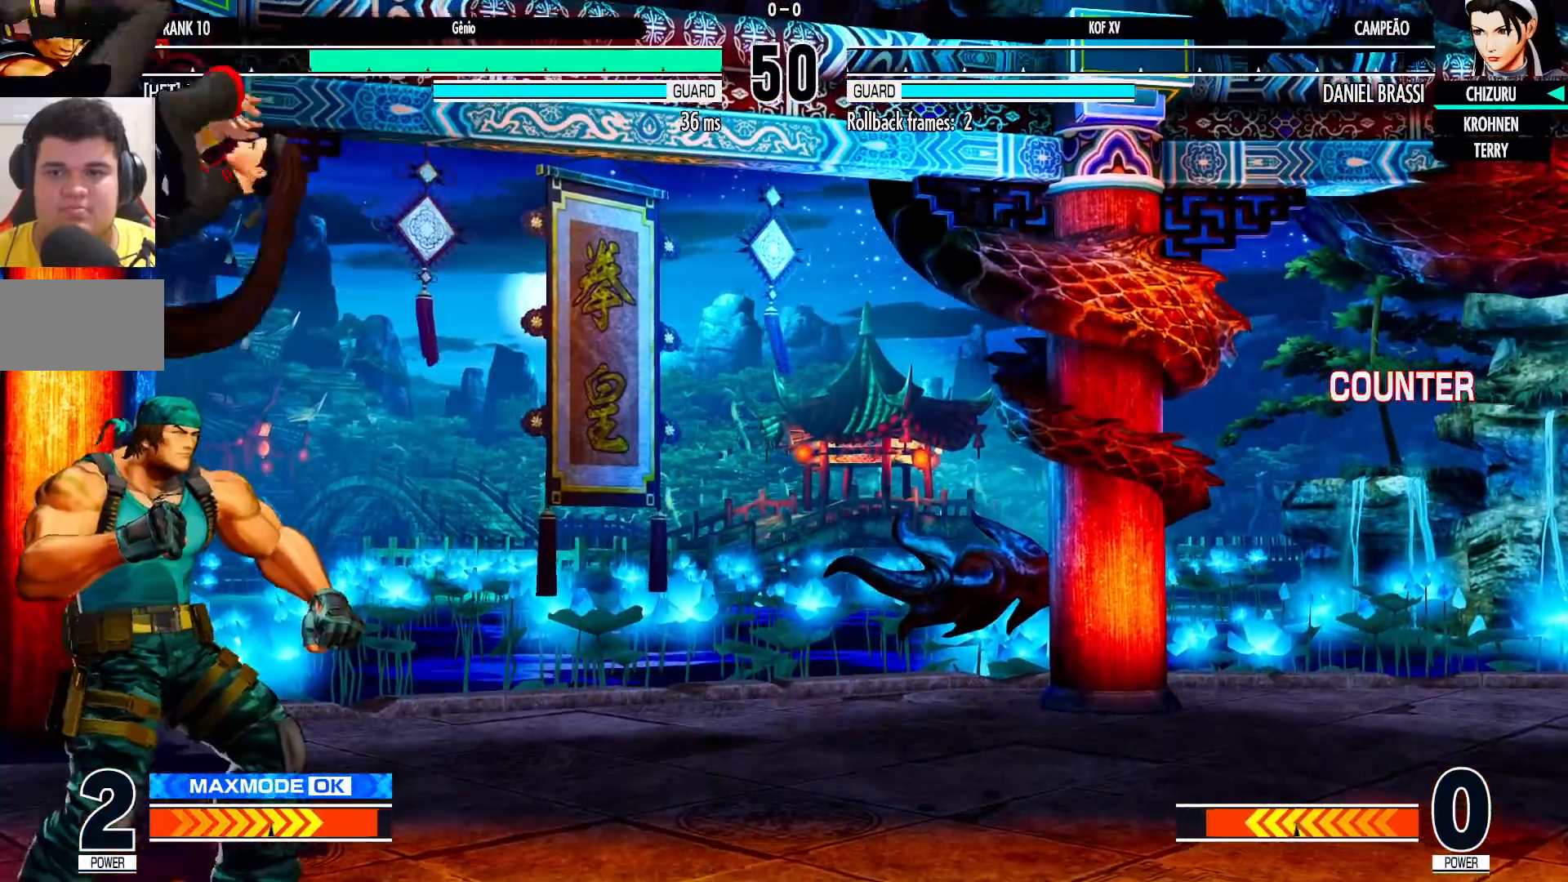
{"dt_ms": 500, "buttons": [], "left_stick": "center", "events": [[217, "left_stick", "down"], [267, "TRIANGLE", "down"], [350, "TRIANGLE", "up"], [400, "left_stick", "center"]]}
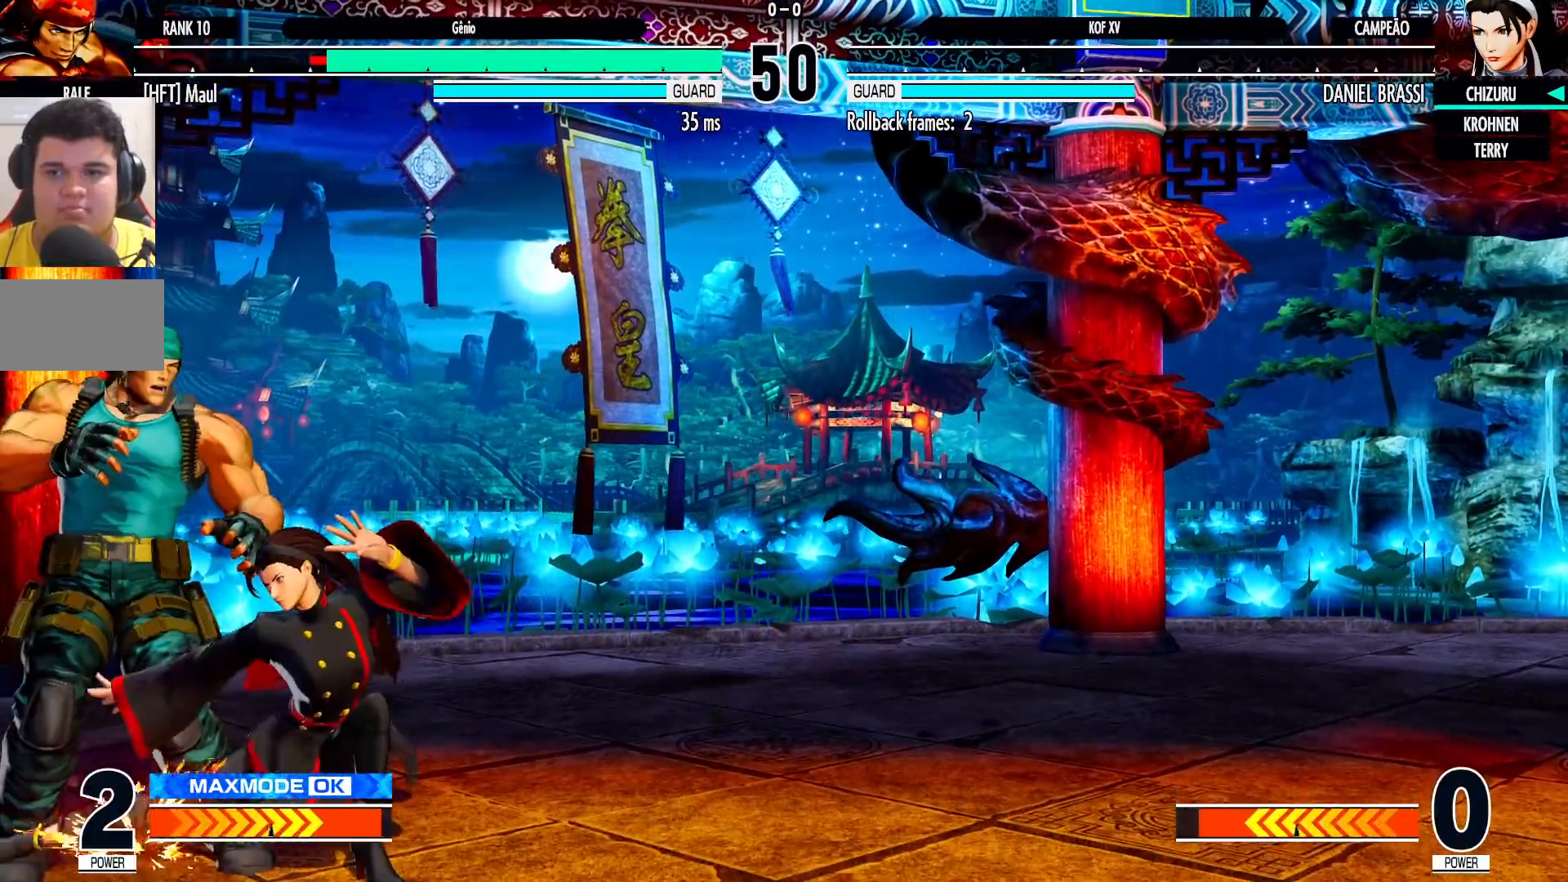
{"dt_ms": 500, "buttons": [], "left_stick": "center"}
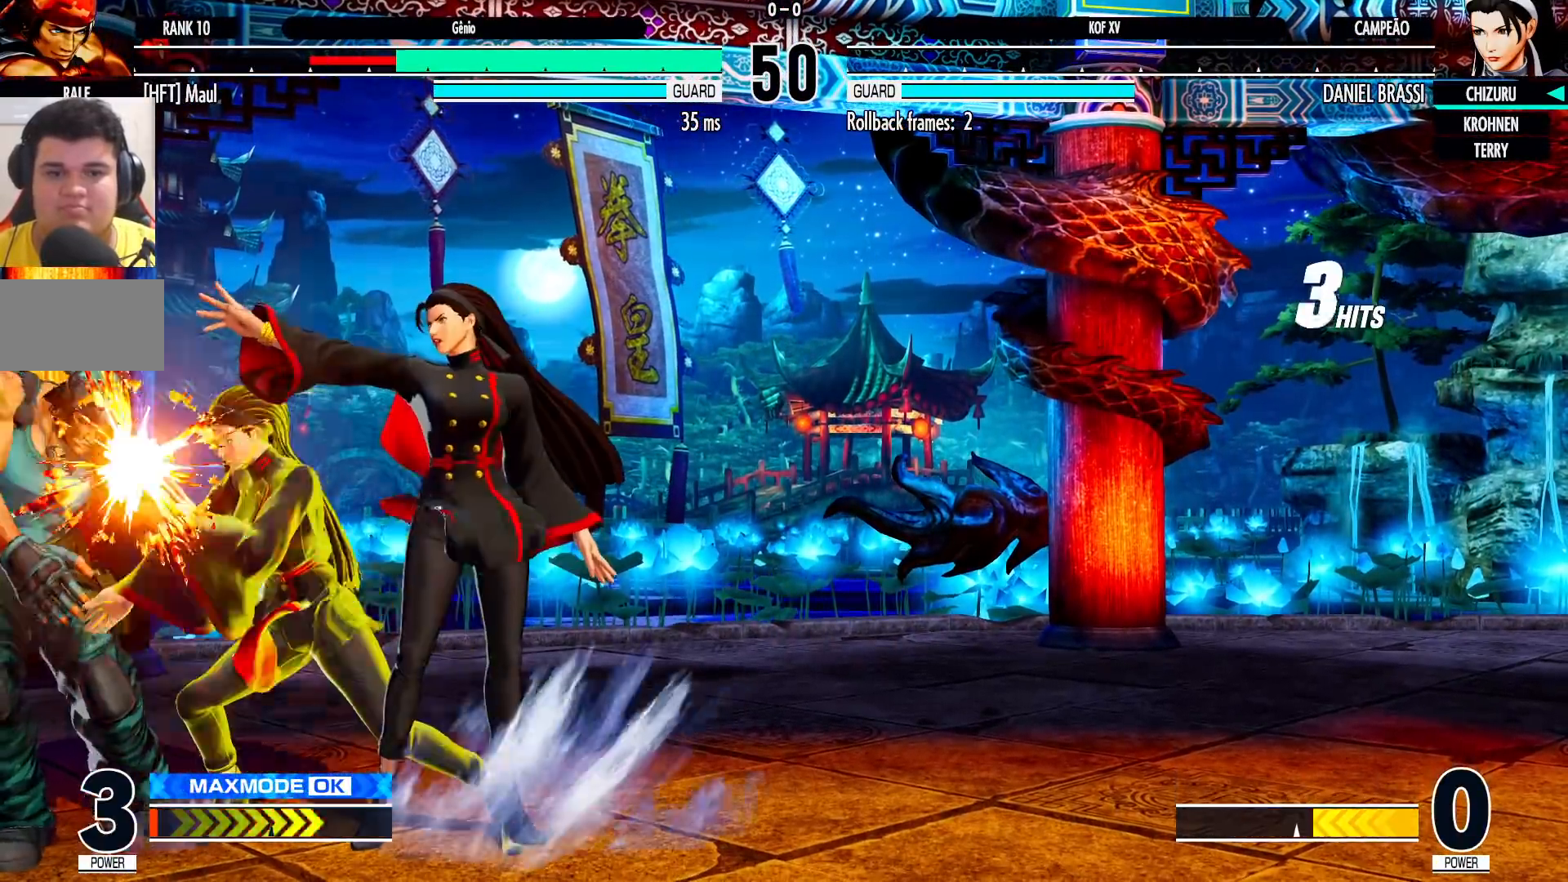
{"dt_ms": 500, "buttons": [], "left_stick": "left"}
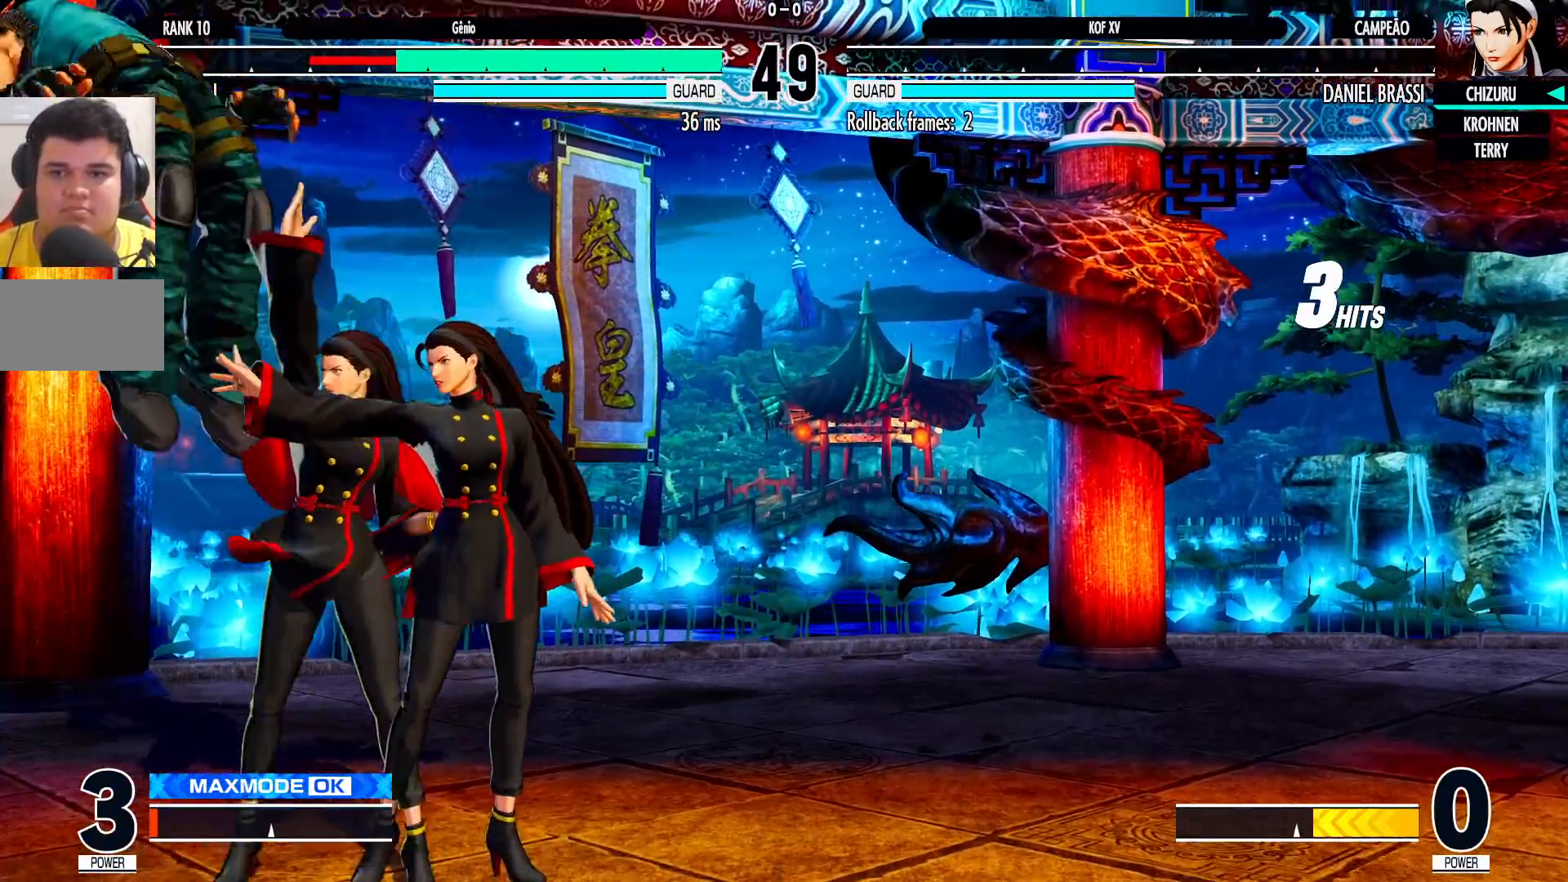
{"dt_ms": 1000, "buttons": [], "left_stick": "down"}
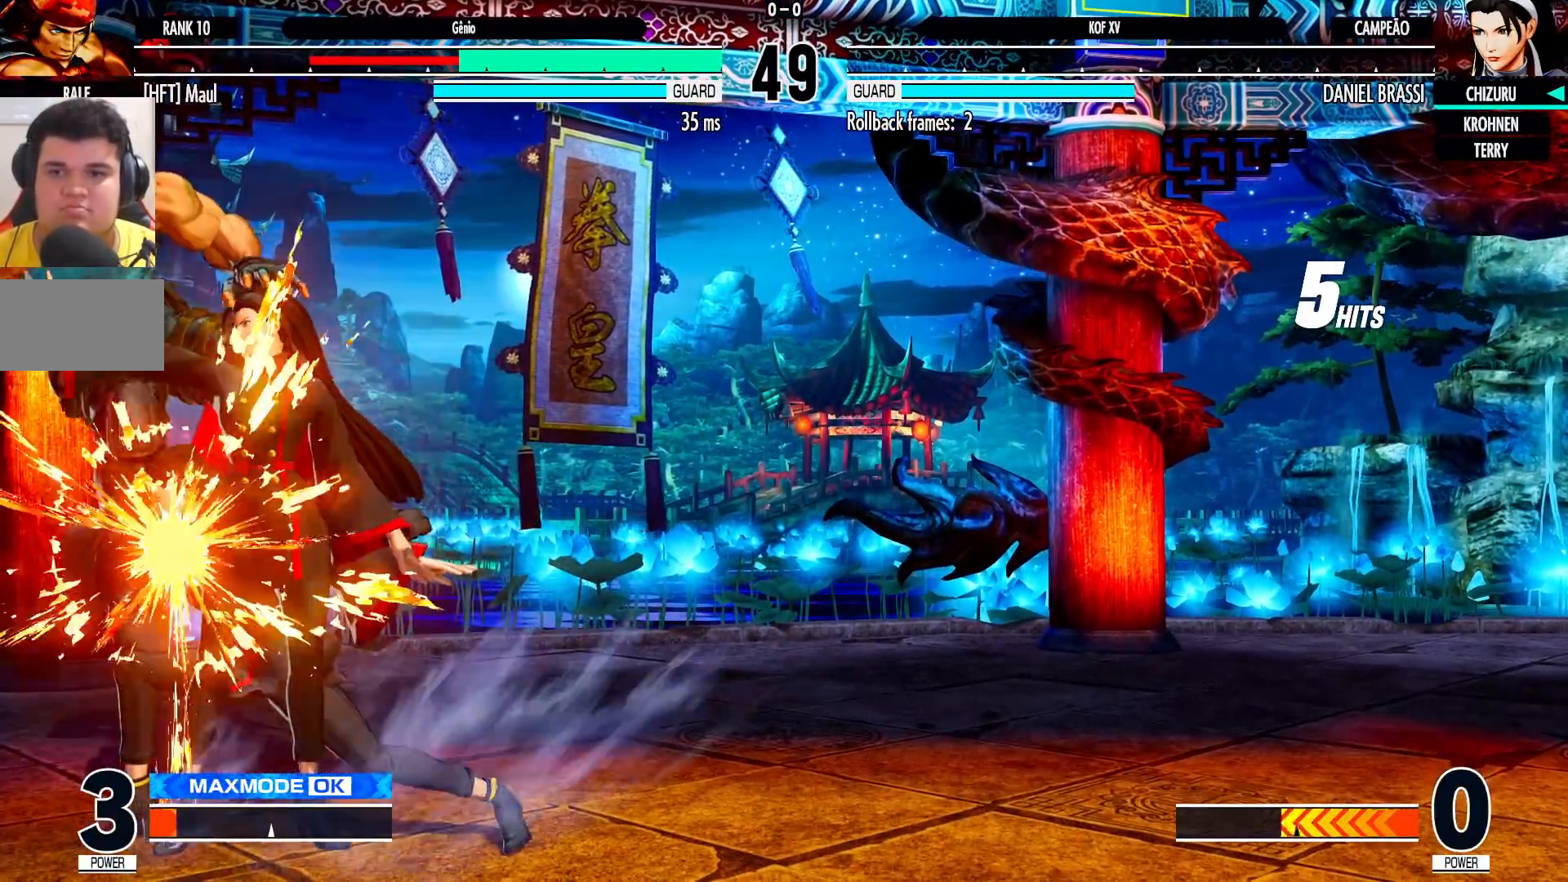
{"dt_ms": 500, "buttons": [], "left_stick": "center"}